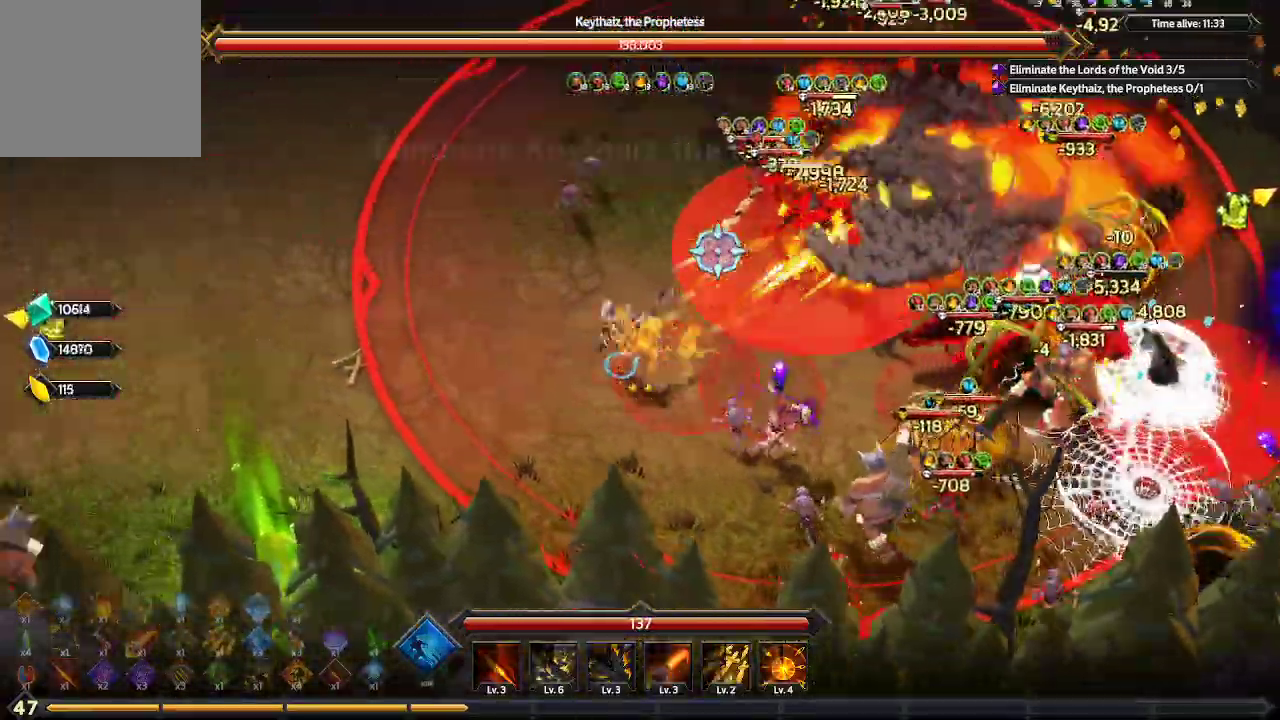
Gameplay with a controller (Xbox layout); each line is a JSON object with the inputs held at the frame after it. "events" lists button and stick changes between this image and that frame as [ms after this image, input, new state], when the widget could be followed in between. Not read: R3.
{"buttons": [], "left_stick": "left", "right_stick": "up-right", "events": [[100, "L1", "up"], [233, "L1", "down"], [400, "L1", "up"]]}
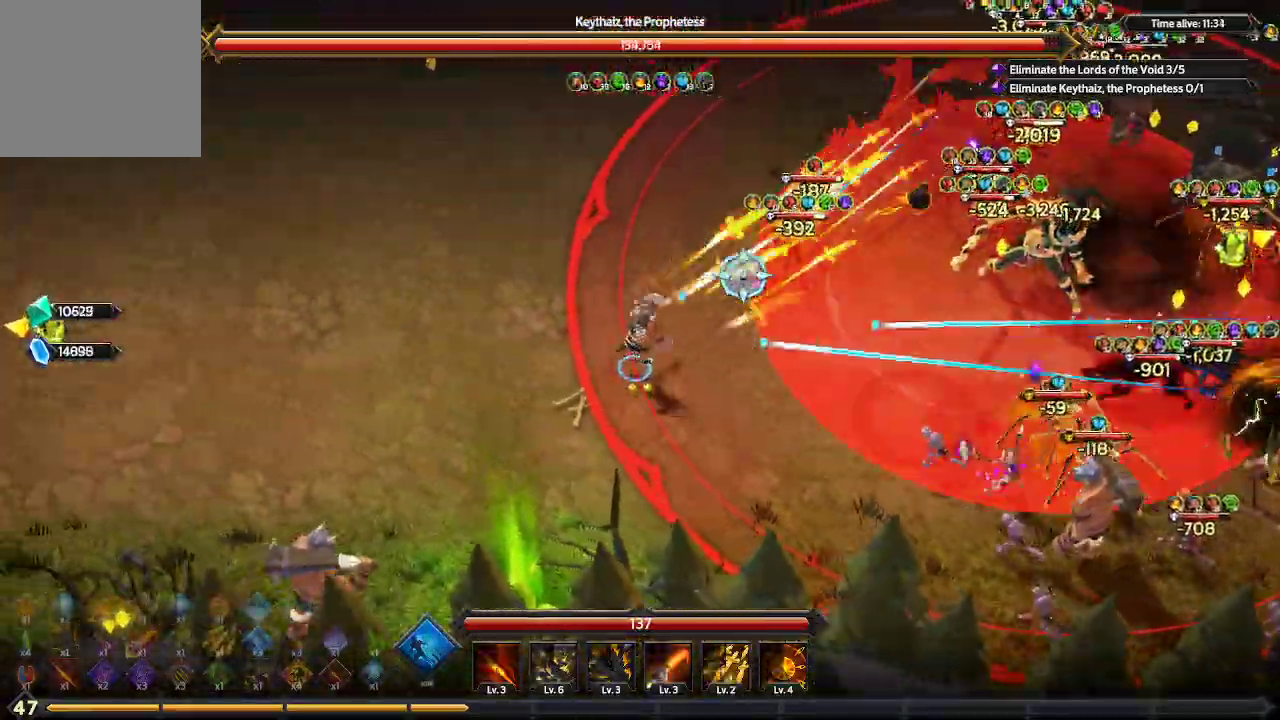
{"buttons": [], "left_stick": "up-left", "right_stick": "right", "events": [[67, "left_stick", "up-left"], [433, "right_stick", "right"]]}
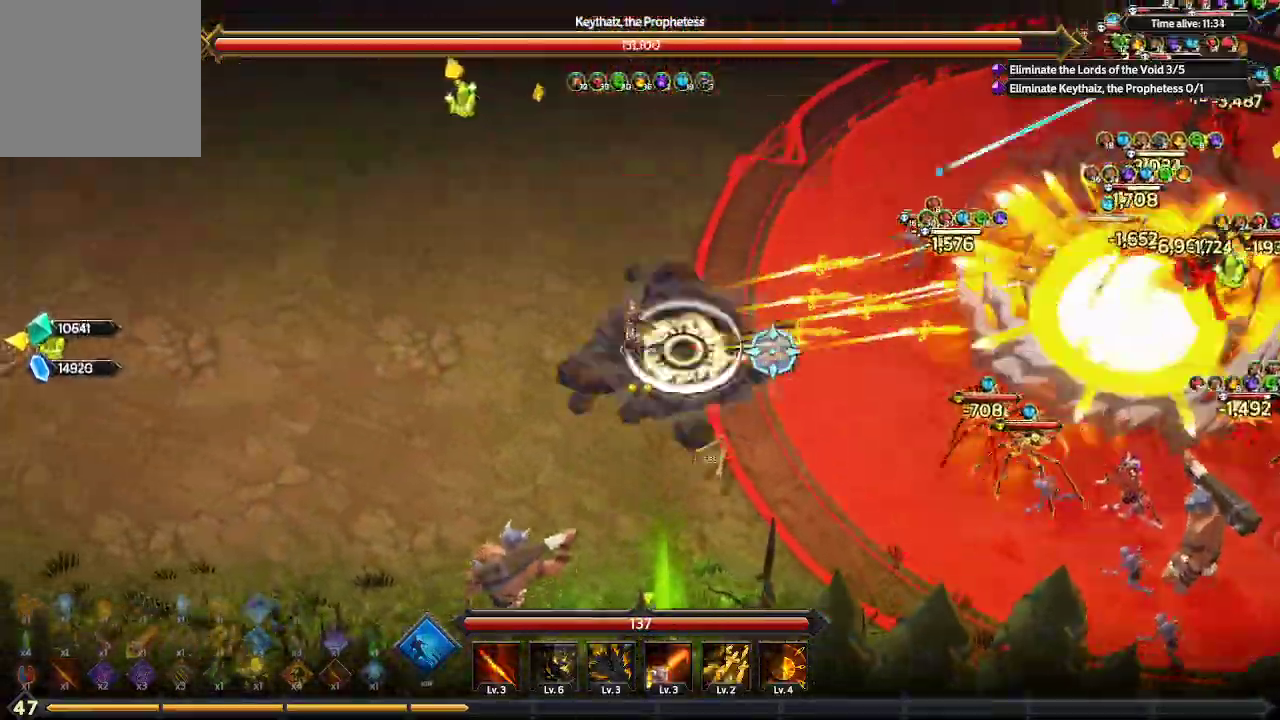
{"buttons": [], "left_stick": "up", "right_stick": "right", "events": [[400, "left_stick", "up"]]}
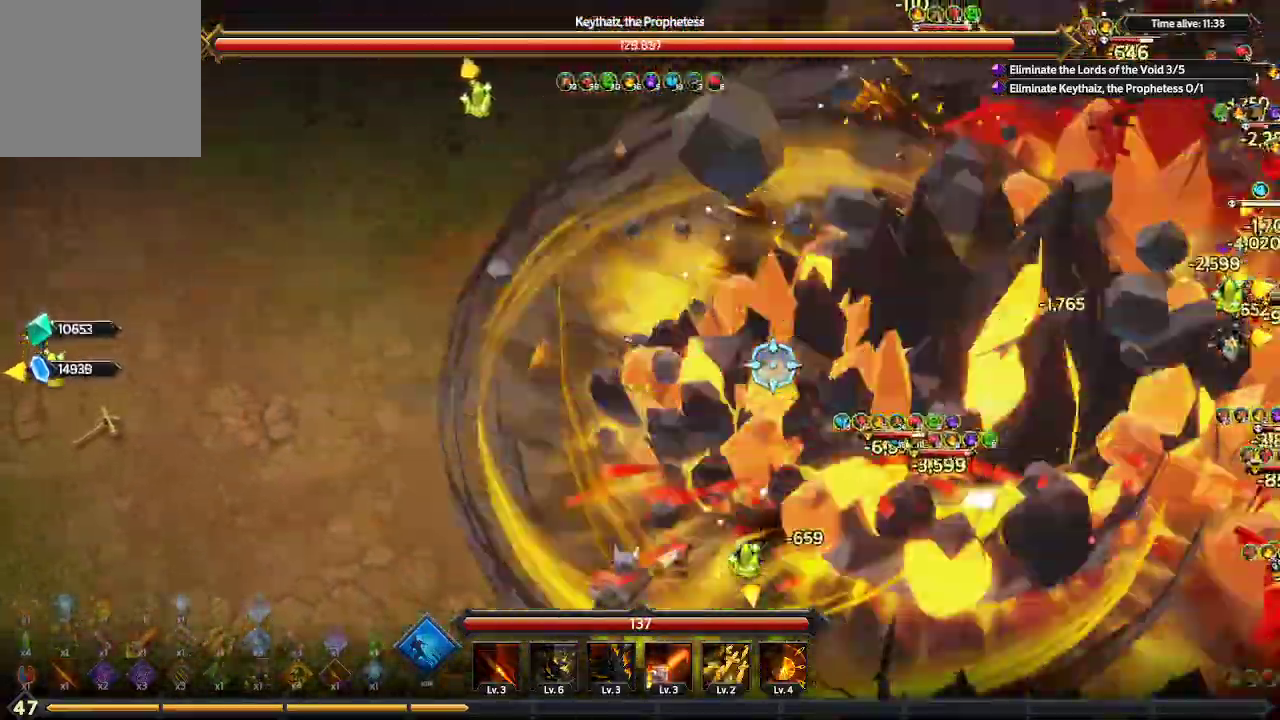
{"buttons": [], "left_stick": "up-right", "right_stick": "right", "events": [[500, "left_stick", "up-right"]]}
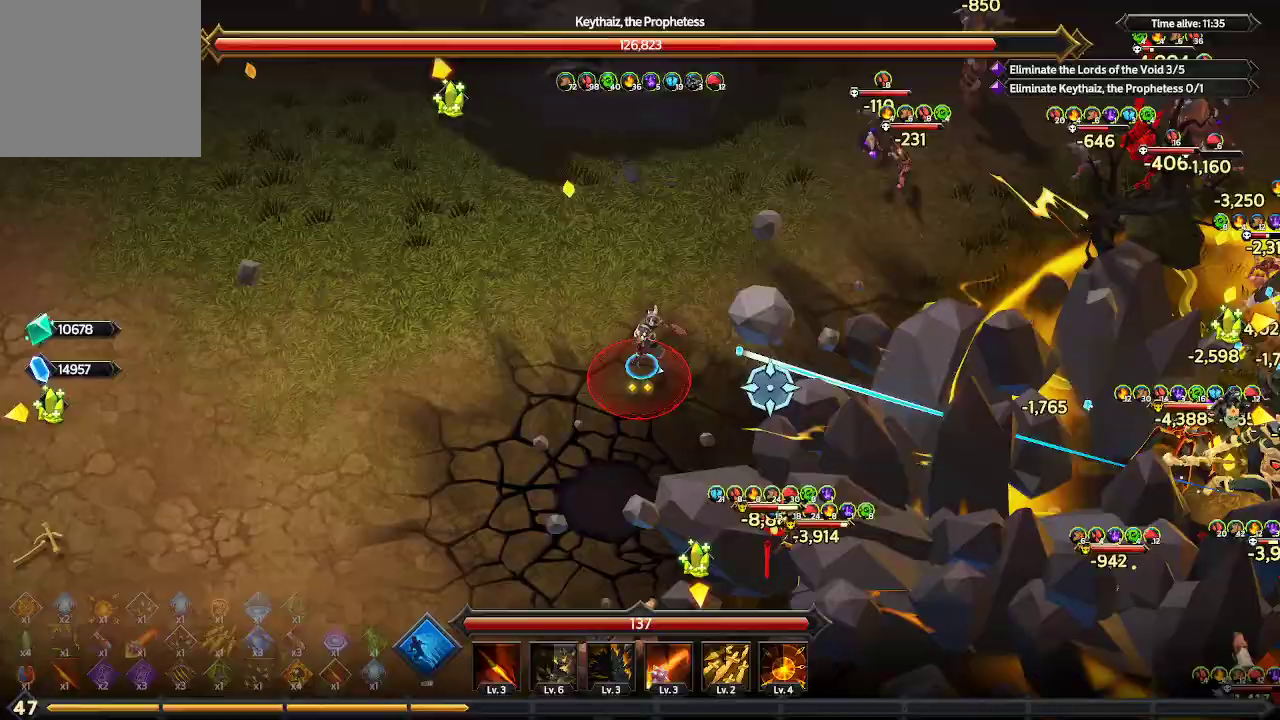
{"buttons": [], "left_stick": "up-right", "right_stick": "center", "events": [[500, "right_stick", "center"]]}
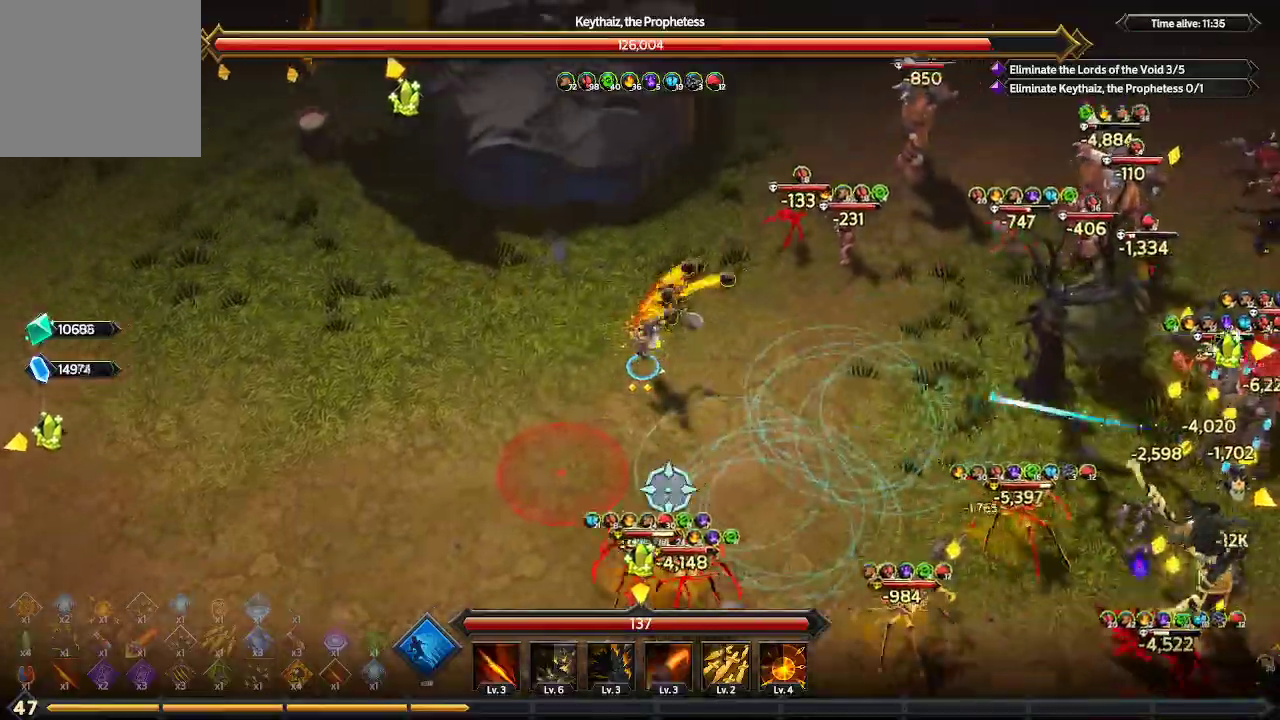
{"buttons": [], "left_stick": "down-right", "right_stick": "down-right", "events": [[100, "right_stick", "down-right"], [267, "left_stick", "right"], [367, "left_stick", "down-right"]]}
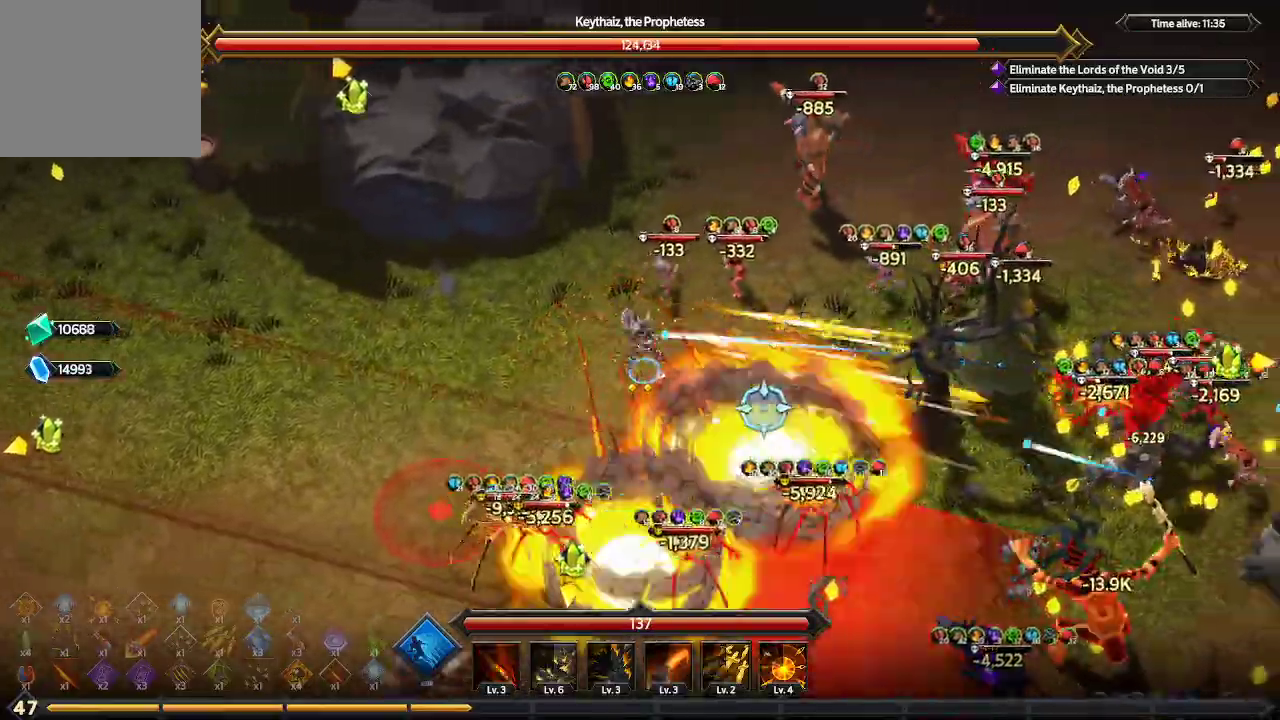
{"buttons": ["L1"], "left_stick": "down", "right_stick": "down-right", "events": [[200, "left_stick", "down"], [500, "L1", "down"]]}
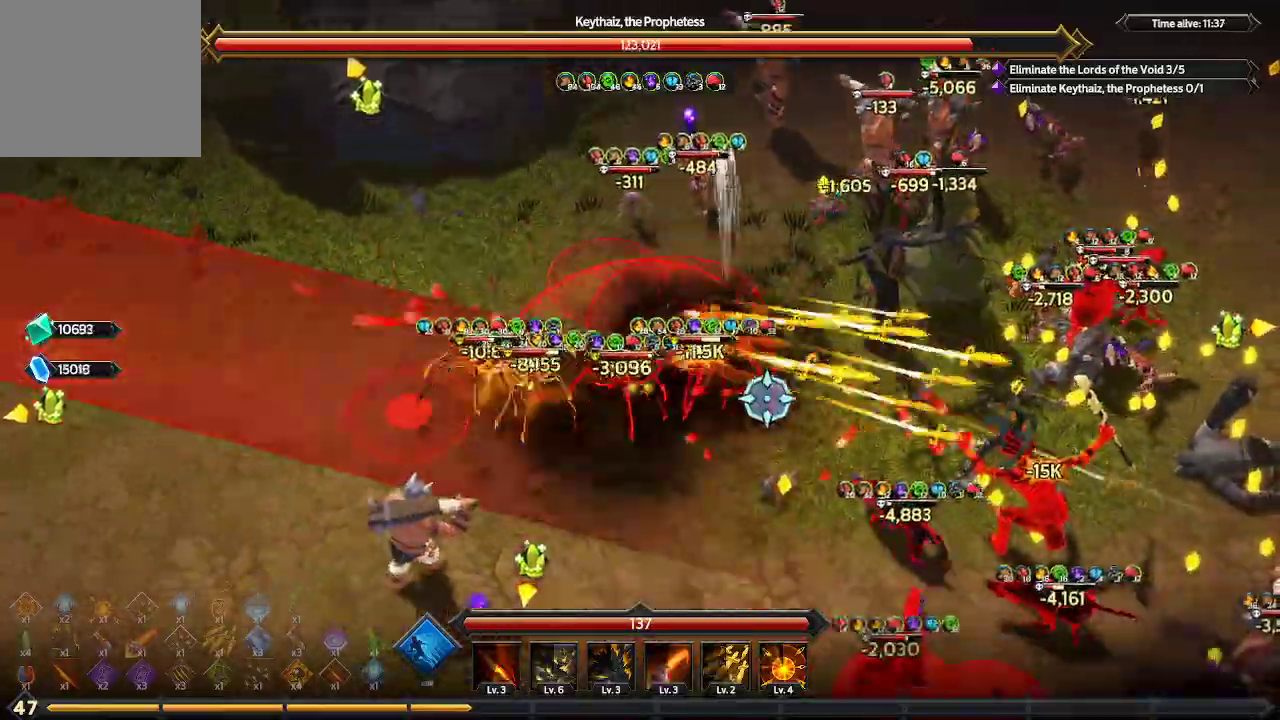
{"buttons": [], "left_stick": "down", "right_stick": "right", "events": [[33, "right_stick", "right"], [267, "L1", "up"]]}
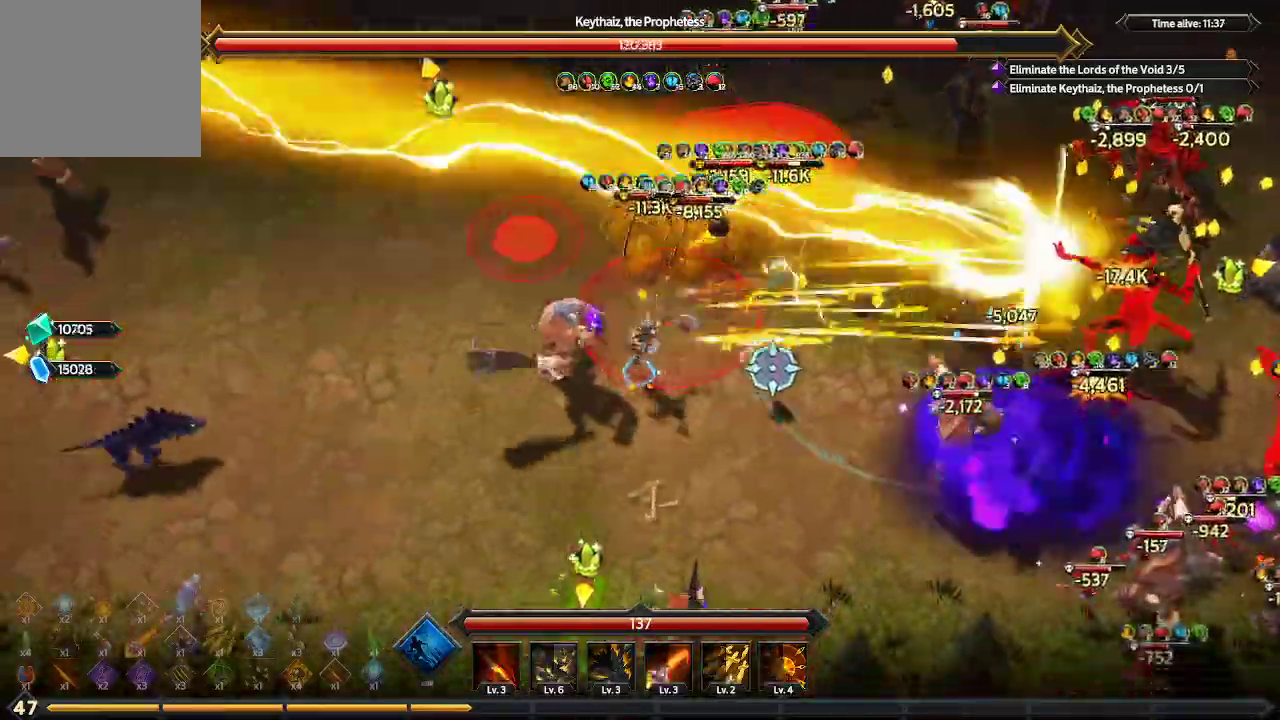
{"buttons": [], "left_stick": "down-right", "right_stick": "right", "events": [[267, "R1", "down"], [300, "left_stick", "down-right"], [367, "R1", "up"]]}
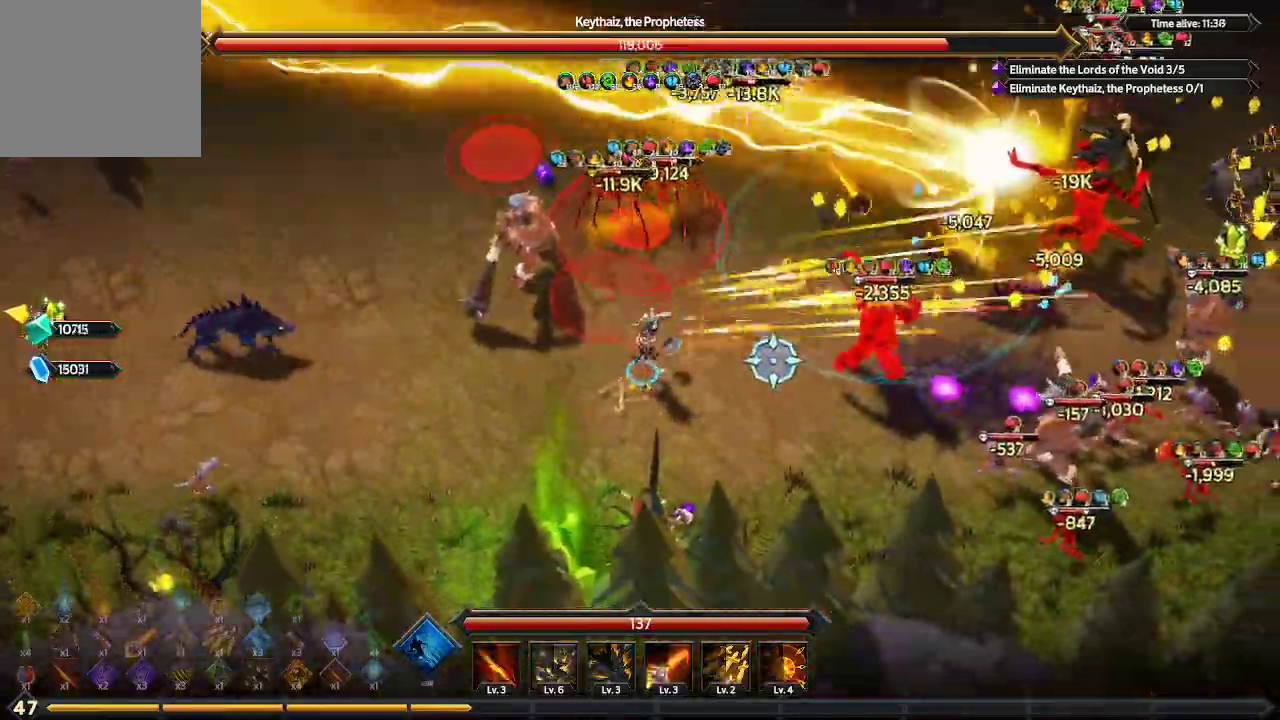
{"buttons": [], "left_stick": "down", "right_stick": "right", "events": [[167, "left_stick", "right"], [333, "left_stick", "down"]]}
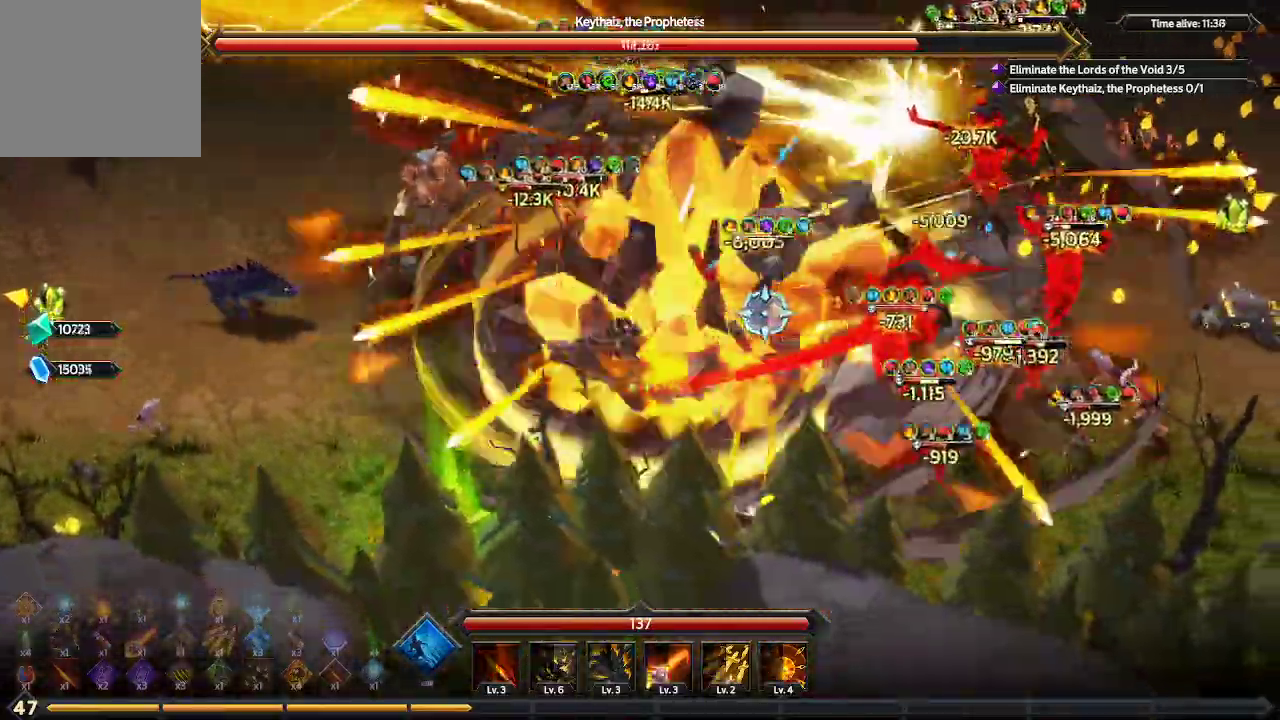
{"buttons": [], "left_stick": "right", "right_stick": "up-right", "events": [[133, "left_stick", "down-right"], [133, "right_stick", "up-right"], [267, "left_stick", "right"]]}
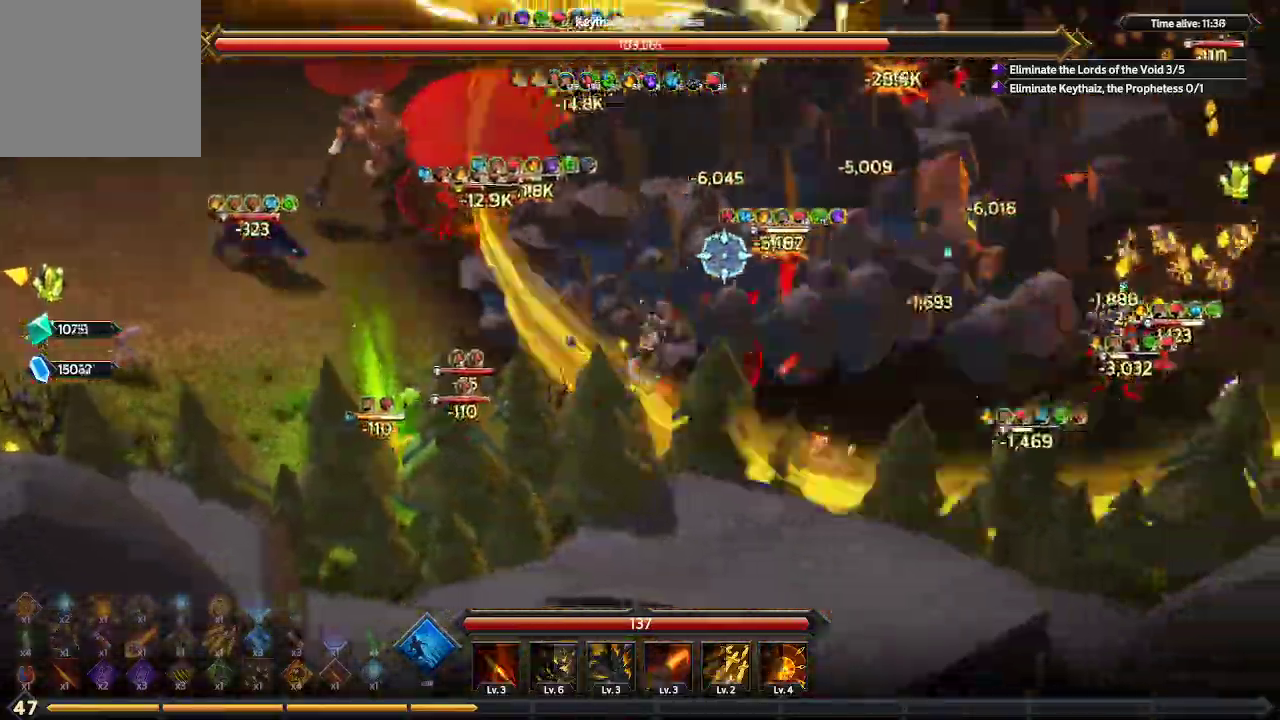
{"buttons": [], "left_stick": "right", "right_stick": "up", "events": [[500, "right_stick", "up"]]}
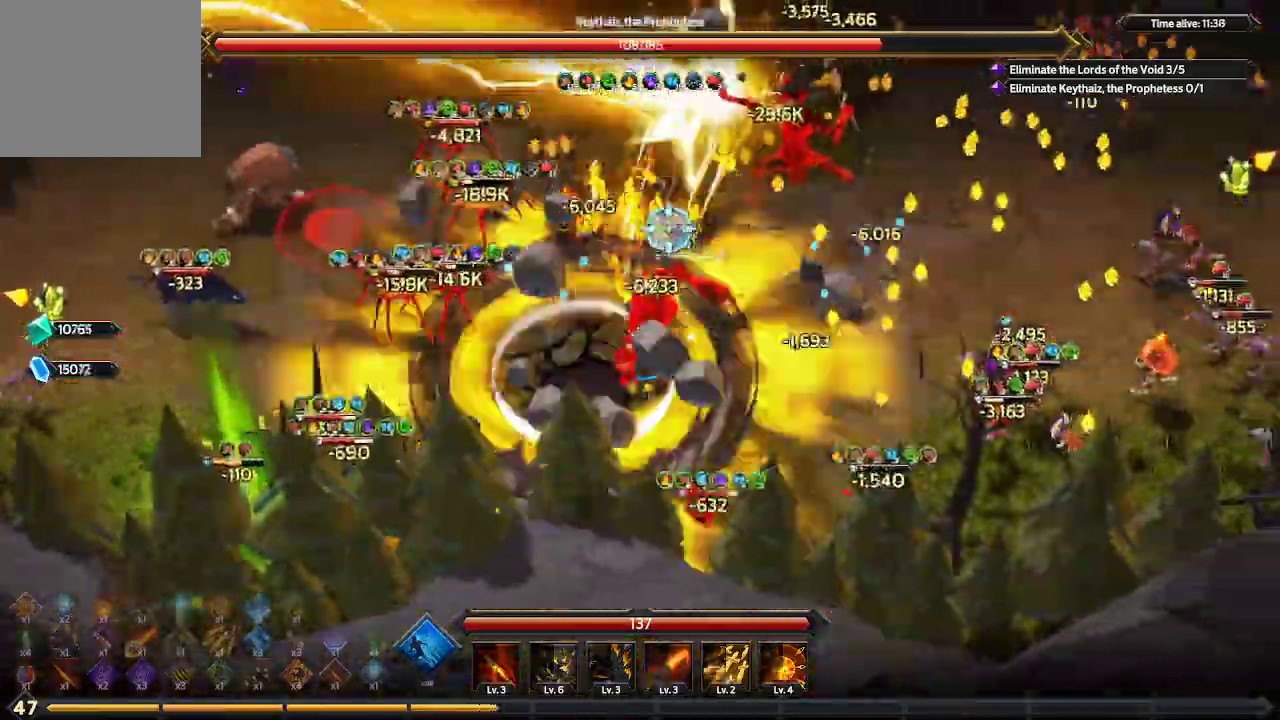
{"buttons": [], "left_stick": "right", "right_stick": "up", "events": [[33, "L1", "down"], [167, "R1", "down"], [267, "L1", "up"], [300, "R1", "up"]]}
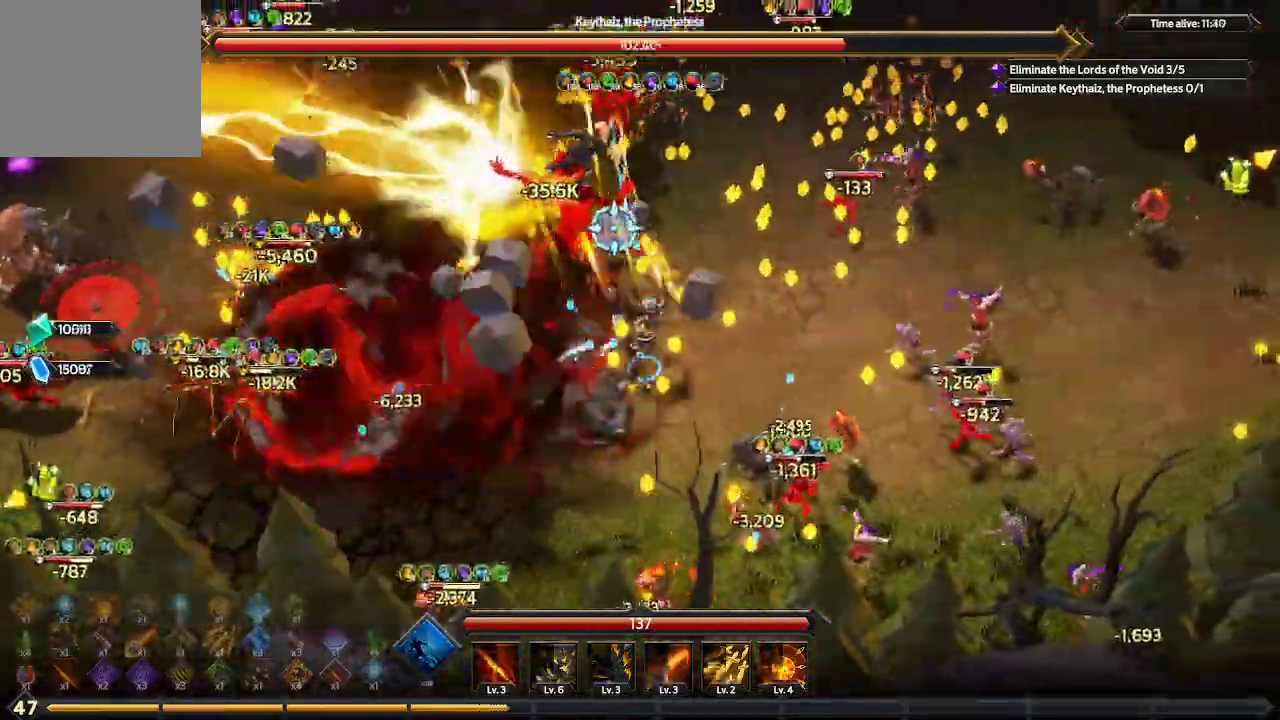
{"buttons": [], "left_stick": "up-right", "right_stick": "left", "events": [[67, "right_stick", "up-left"], [233, "left_stick", "up-right"], [467, "right_stick", "left"]]}
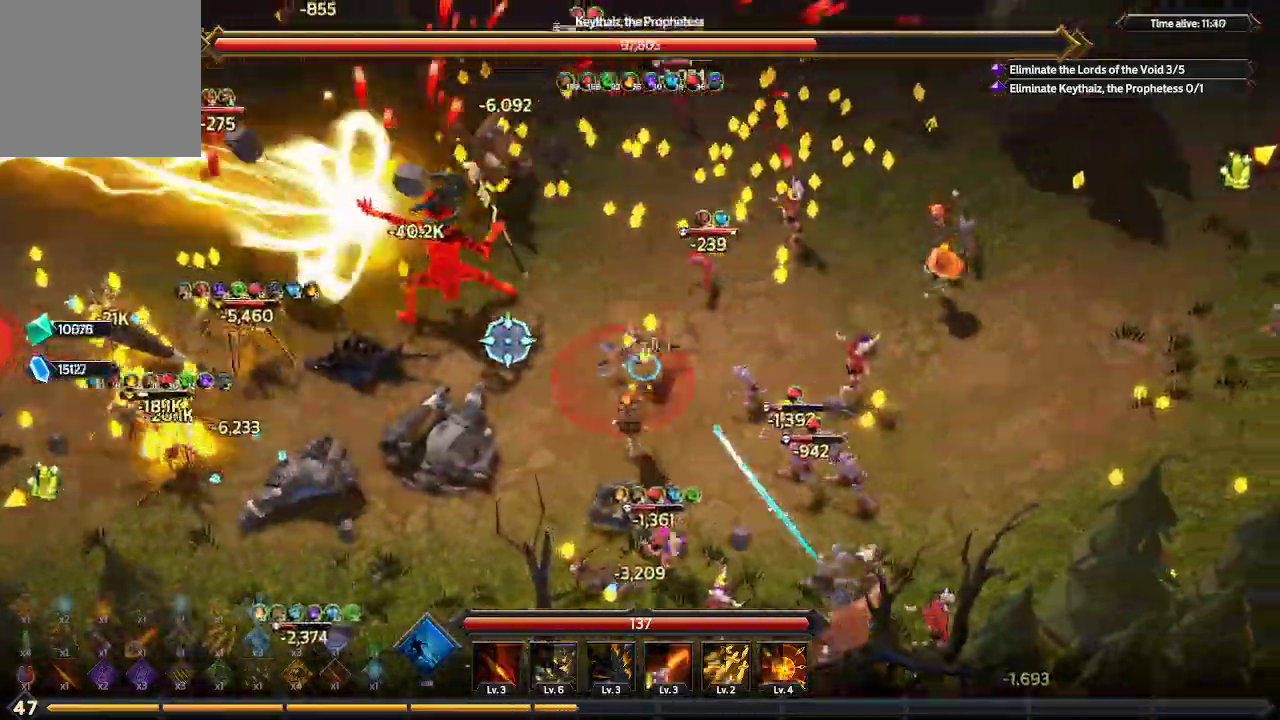
{"buttons": [], "left_stick": "right", "right_stick": "left", "events": [[300, "left_stick", "right"]]}
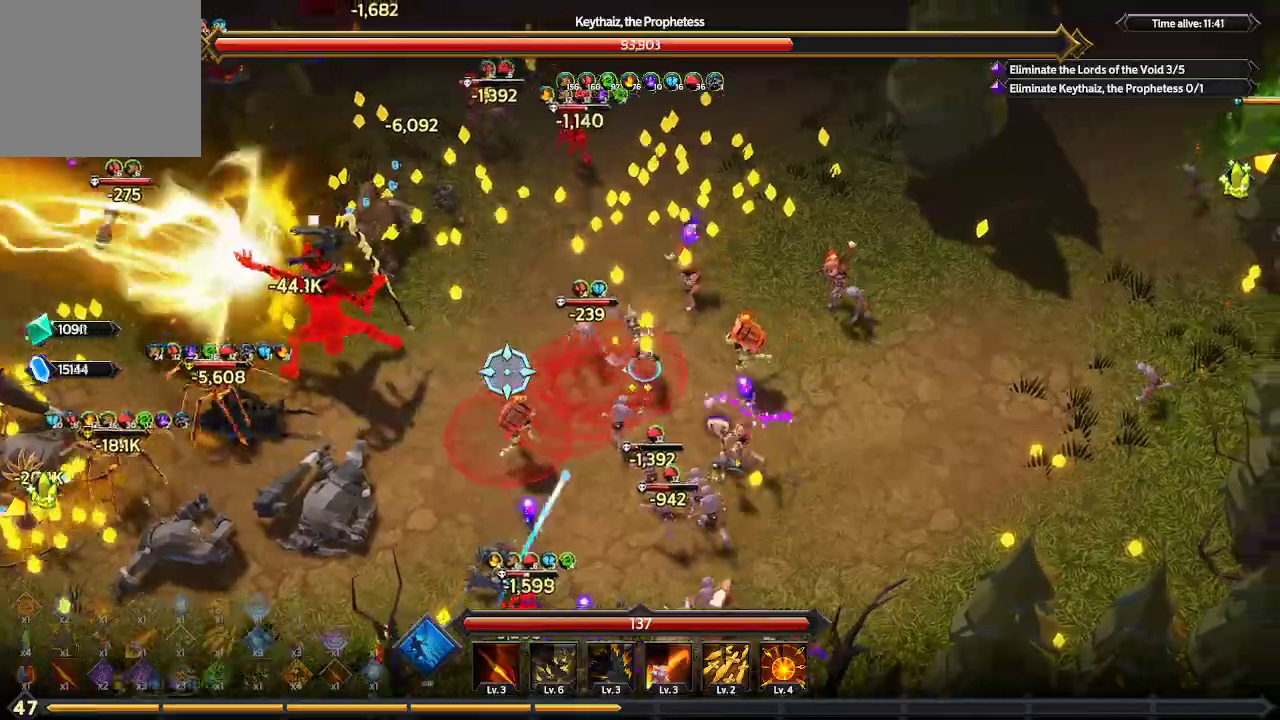
{"buttons": [], "left_stick": "up-left", "right_stick": "left", "events": [[33, "left_stick", "up-right"], [167, "left_stick", "up"], [300, "left_stick", "up-left"]]}
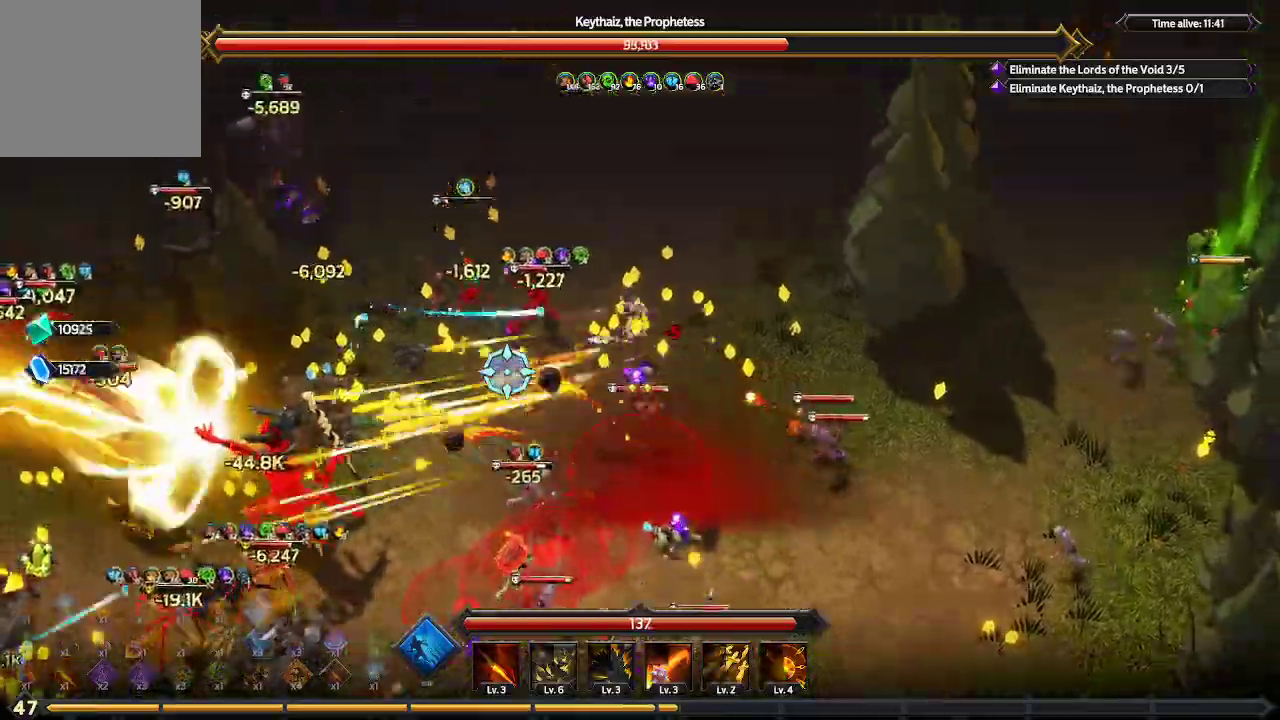
{"buttons": [], "left_stick": "left", "right_stick": "down-left", "events": [[233, "left_stick", "left"], [267, "right_stick", "down-left"]]}
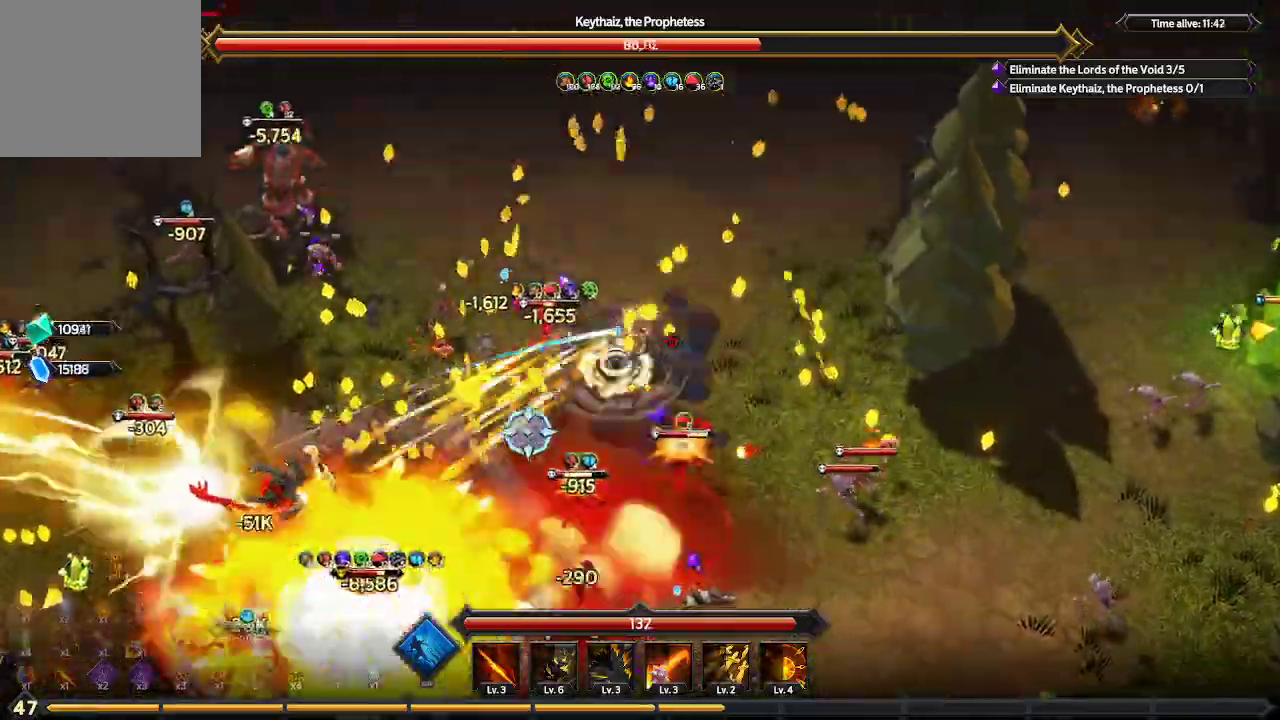
{"buttons": [], "left_stick": "up-left", "right_stick": "down-left", "events": [[500, "left_stick", "up-left"]]}
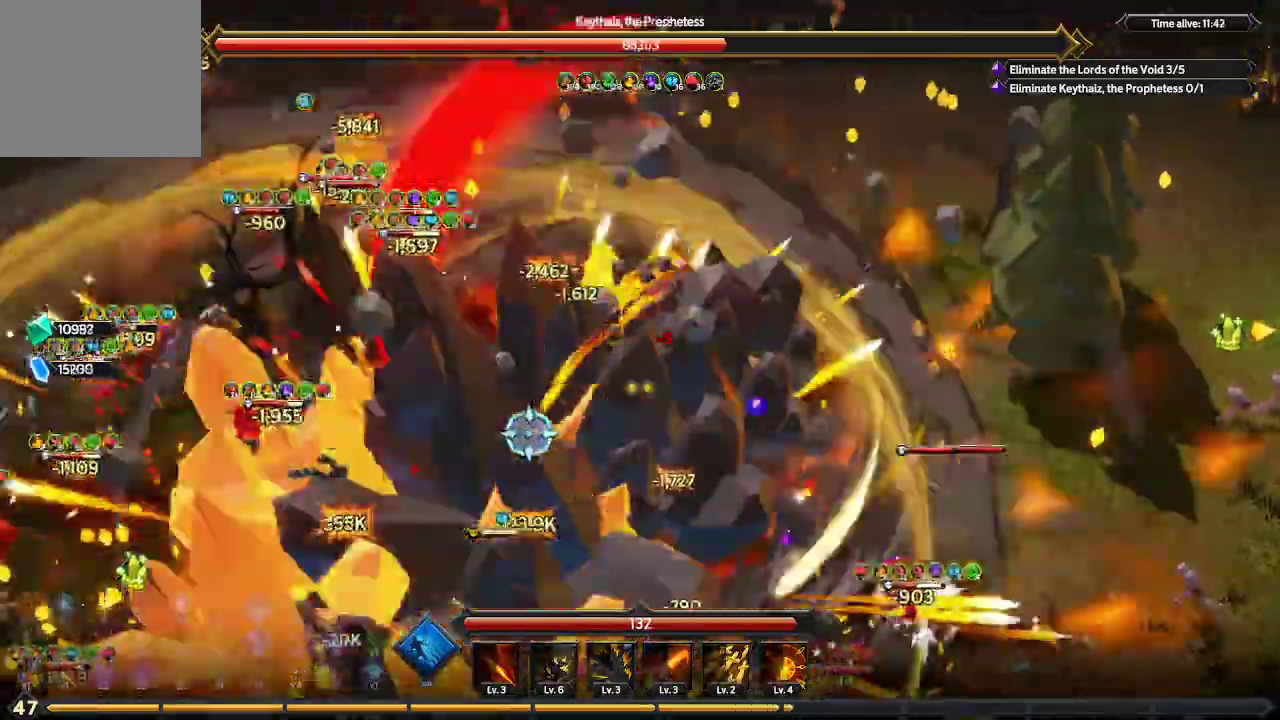
{"buttons": [], "left_stick": "up-left", "right_stick": "down-left", "events": []}
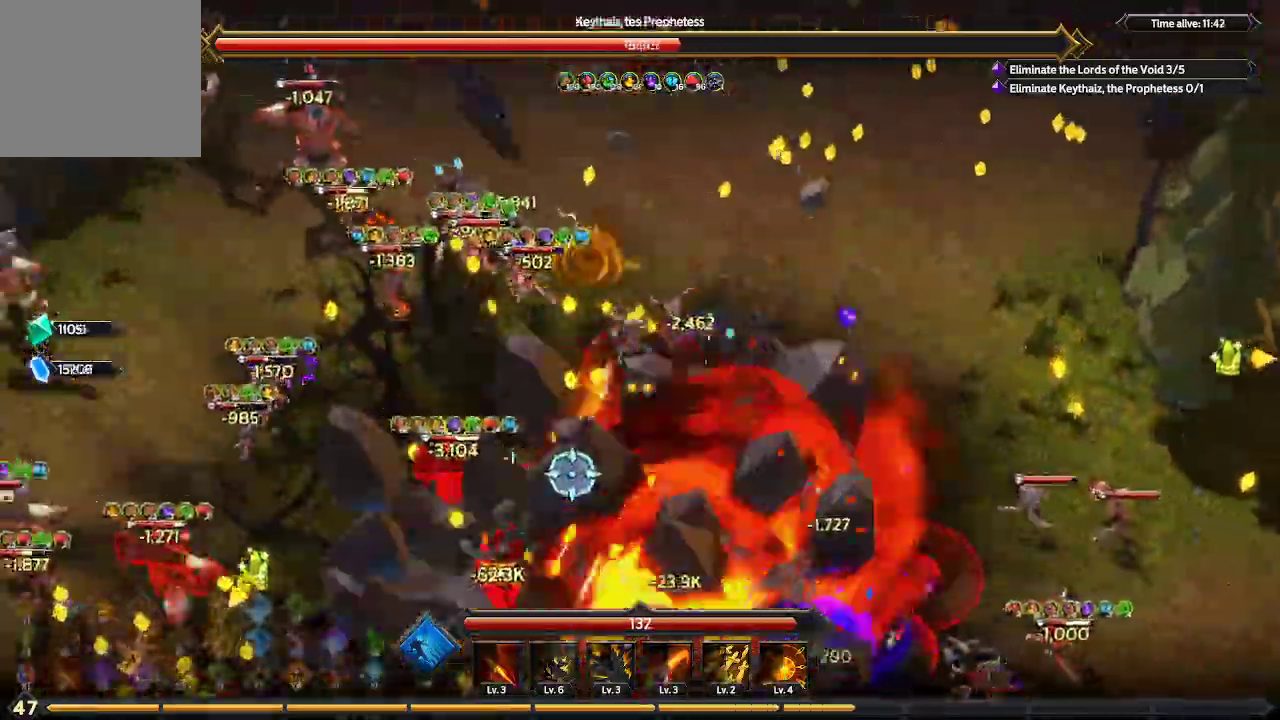
{"buttons": [], "left_stick": "down-left", "right_stick": "down", "events": [[233, "left_stick", "left"], [333, "right_stick", "down"], [367, "left_stick", "down-left"]]}
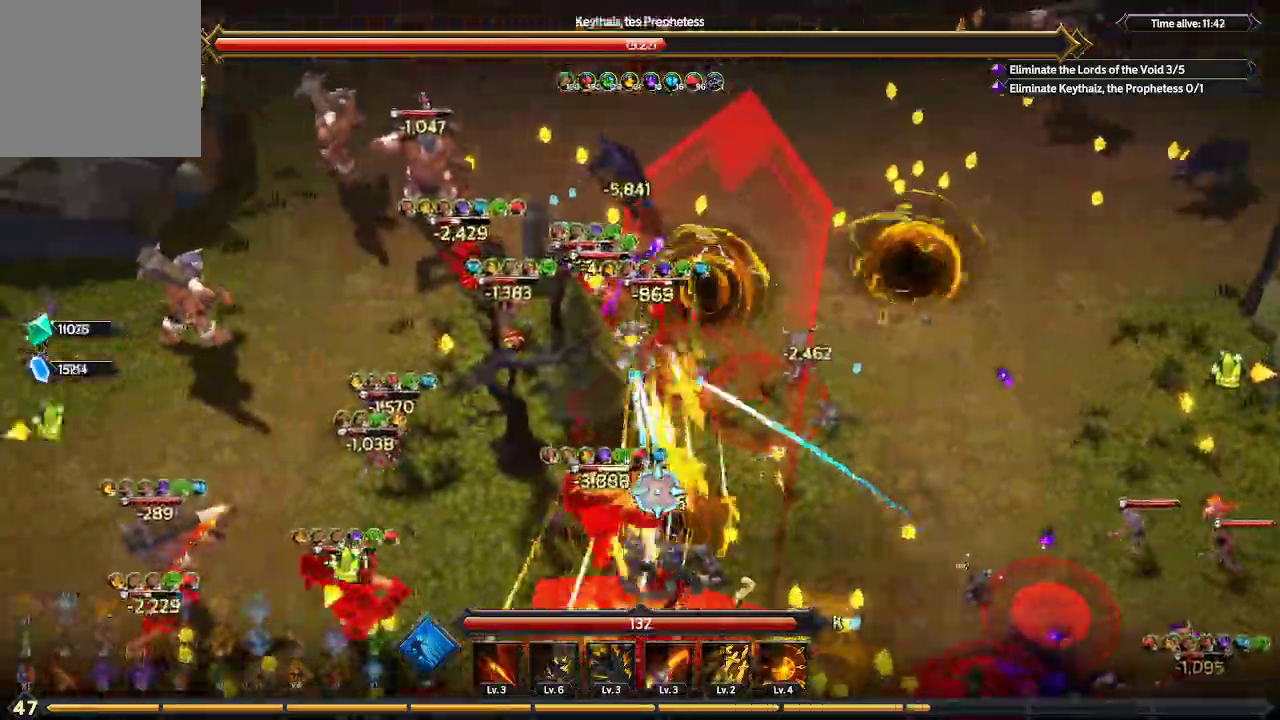
{"buttons": [], "left_stick": "down-left", "right_stick": "down", "events": [[33, "left_stick", "down"], [433, "left_stick", "down-left"]]}
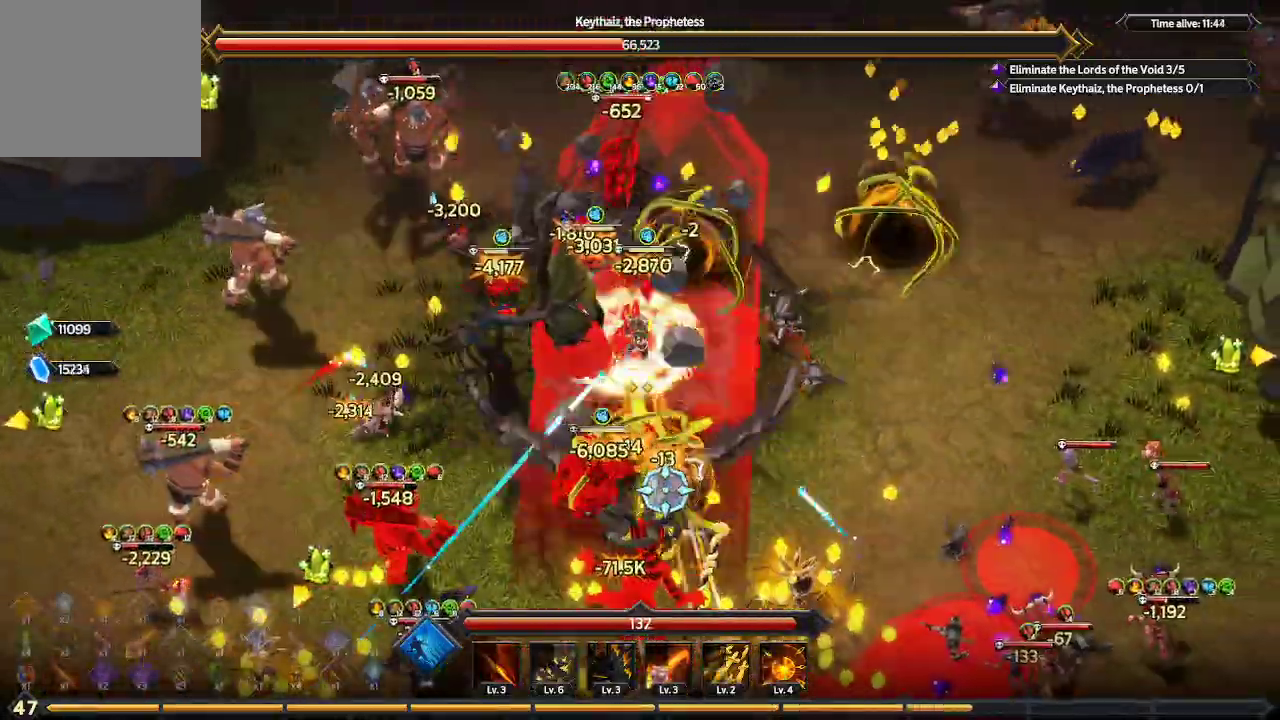
{"buttons": [], "left_stick": "down-right", "right_stick": "down", "events": [[133, "L1", "down"], [300, "L1", "up"], [300, "left_stick", "down-right"]]}
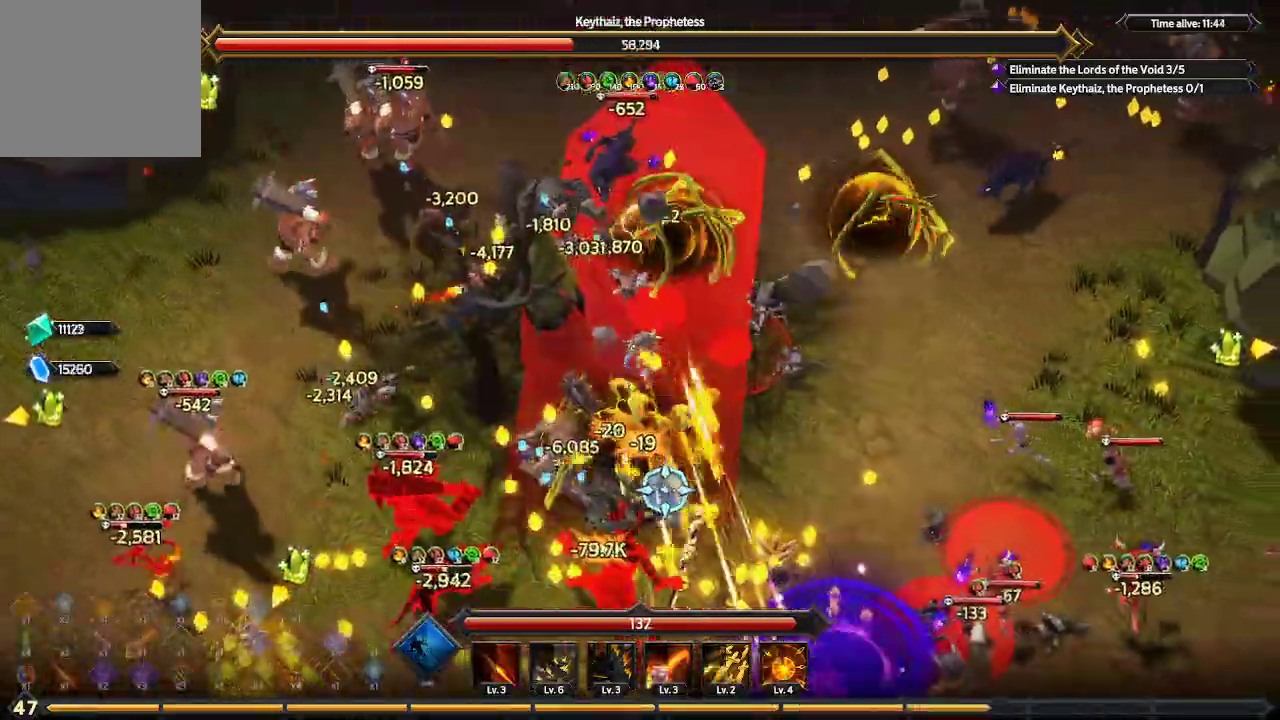
{"buttons": [], "left_stick": "down-right", "right_stick": "down", "events": [[100, "L1", "down"], [267, "L1", "up"], [367, "L1", "down"], [433, "L1", "up"]]}
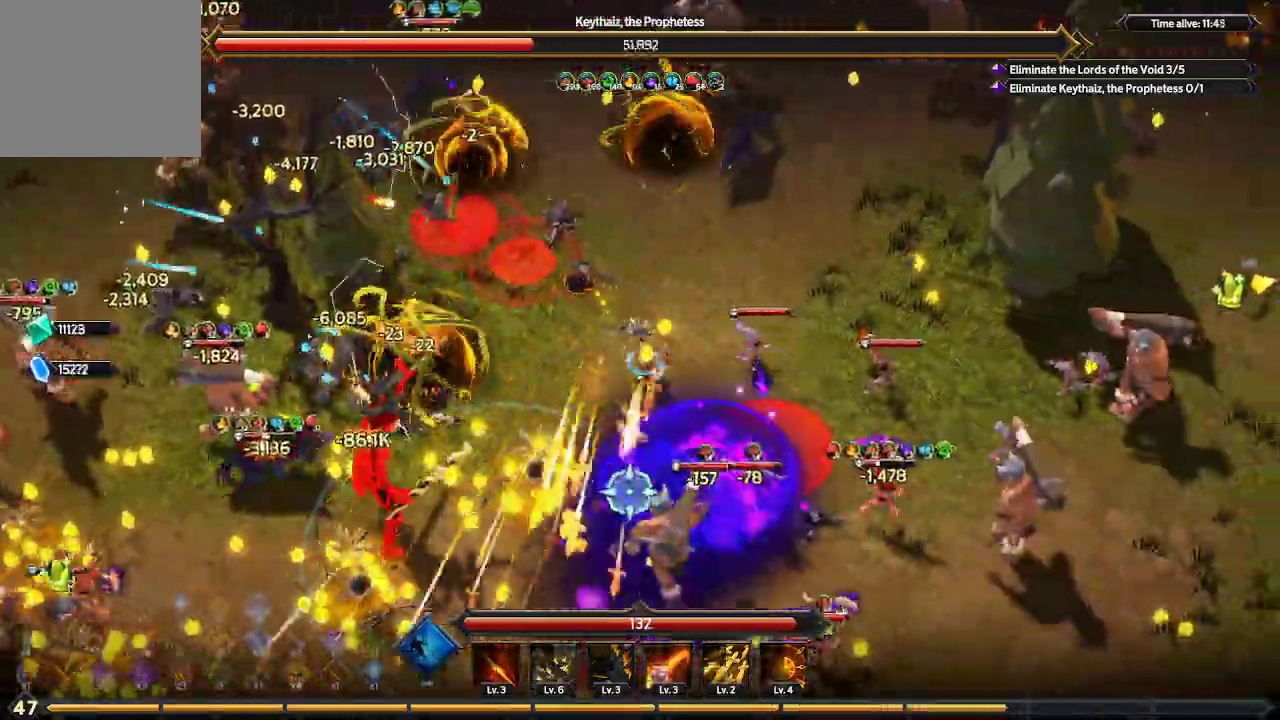
{"buttons": [], "left_stick": "up-right", "right_stick": "down-left", "events": [[100, "left_stick", "right"], [200, "left_stick", "up-right"], [267, "right_stick", "down-left"]]}
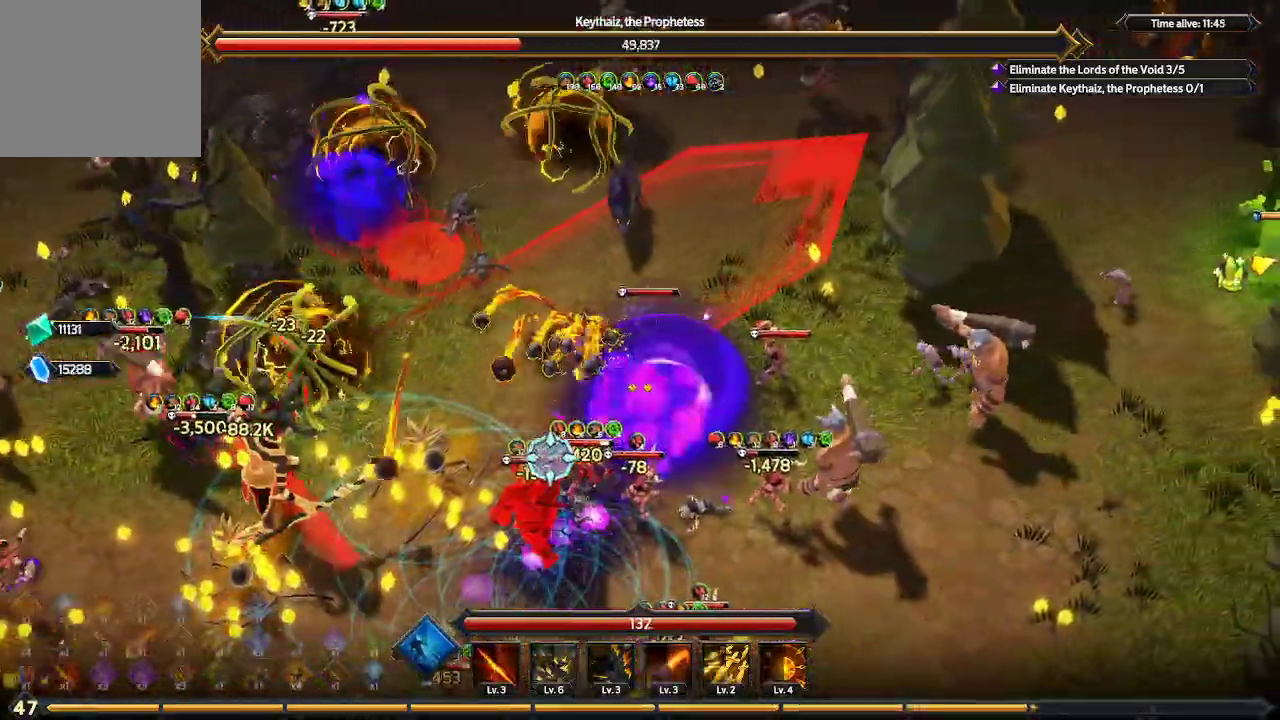
{"buttons": [], "left_stick": "down-right", "right_stick": "down-left"}
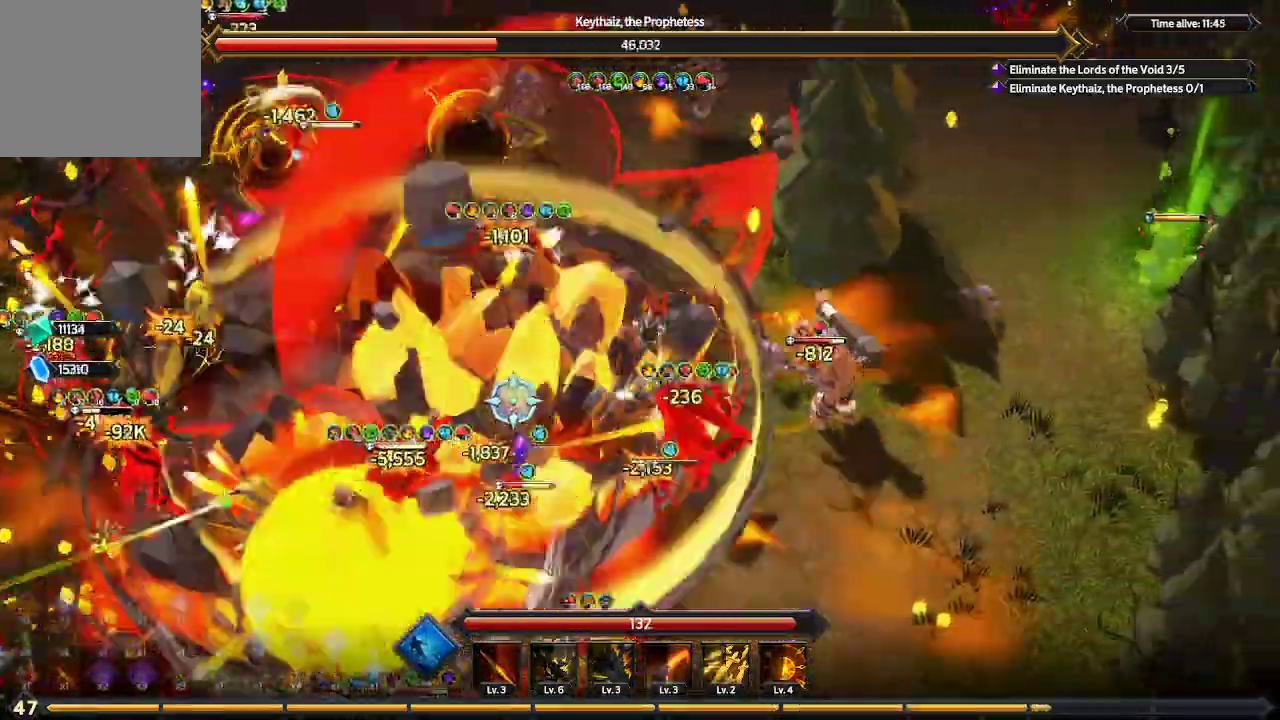
{"buttons": ["L1"], "left_stick": "down-left", "right_stick": "left", "events": [[167, "right_stick", "left"], [233, "left_stick", "down"], [500, "L1", "down"], [500, "left_stick", "down-left"]]}
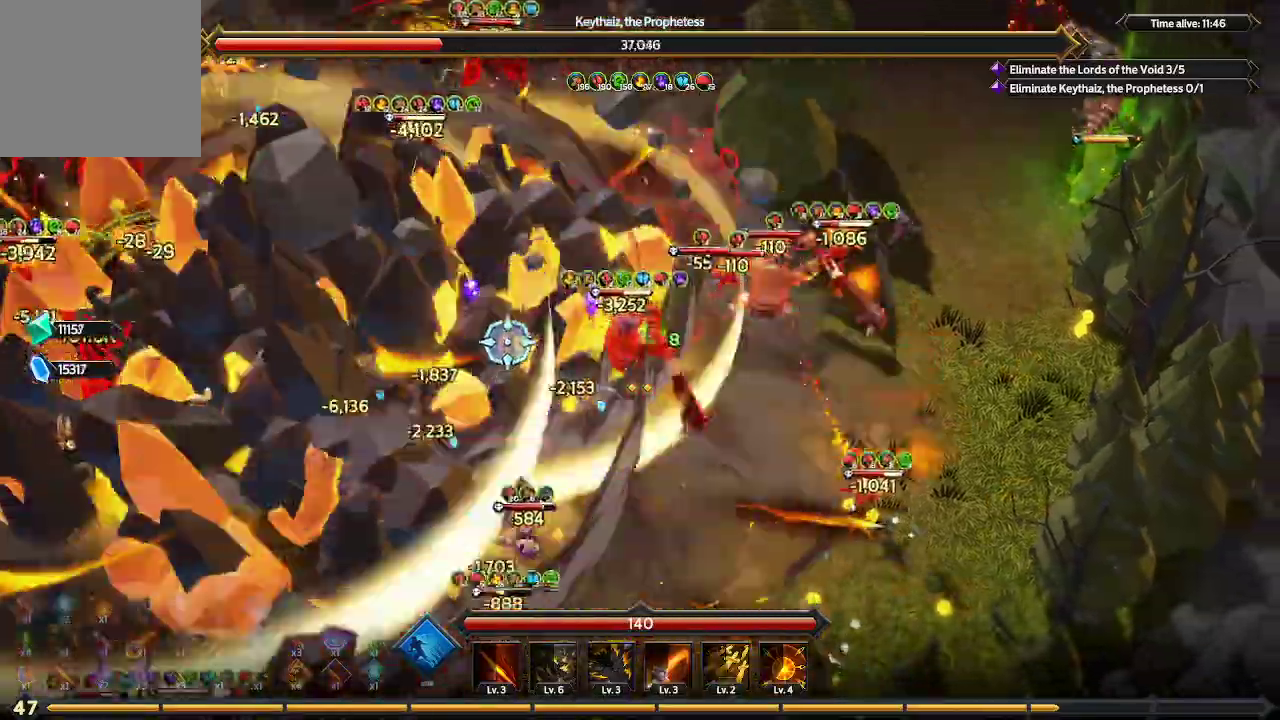
{"buttons": [], "left_stick": "down-left", "right_stick": "left", "events": [[267, "L1", "up"]]}
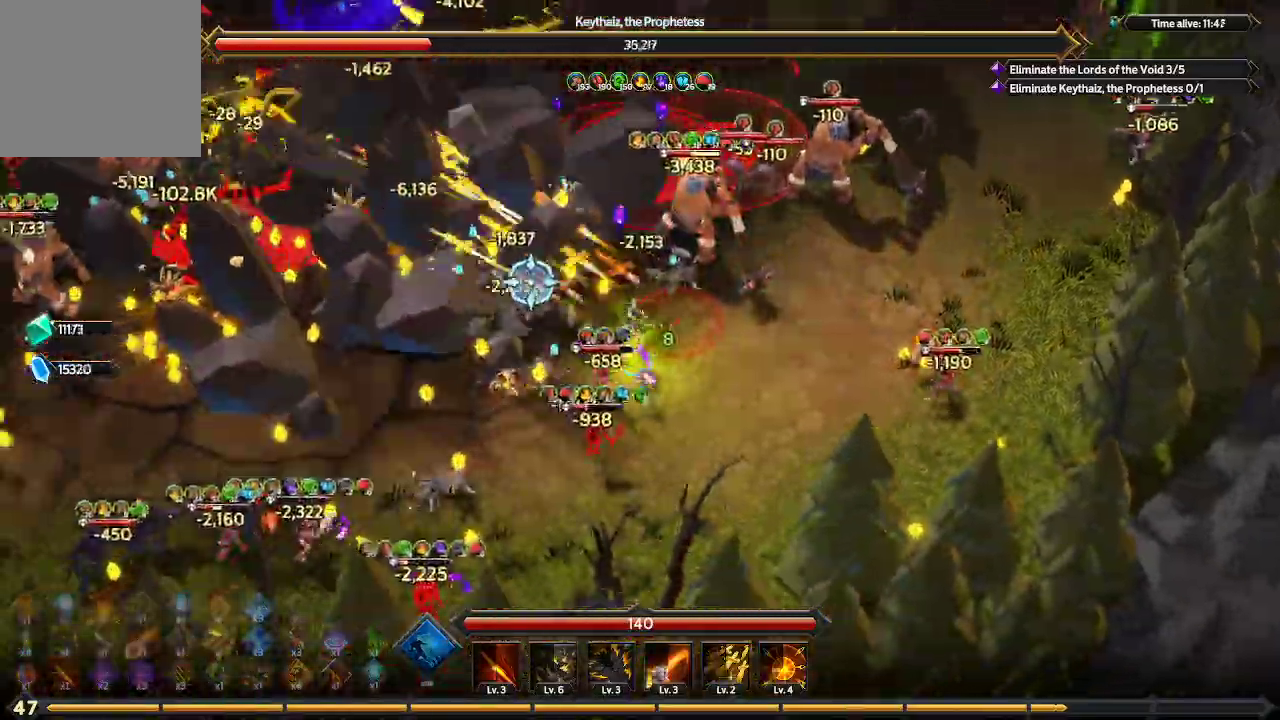
{"buttons": [], "left_stick": "down-left", "right_stick": "up-left", "events": [[467, "right_stick", "up-left"]]}
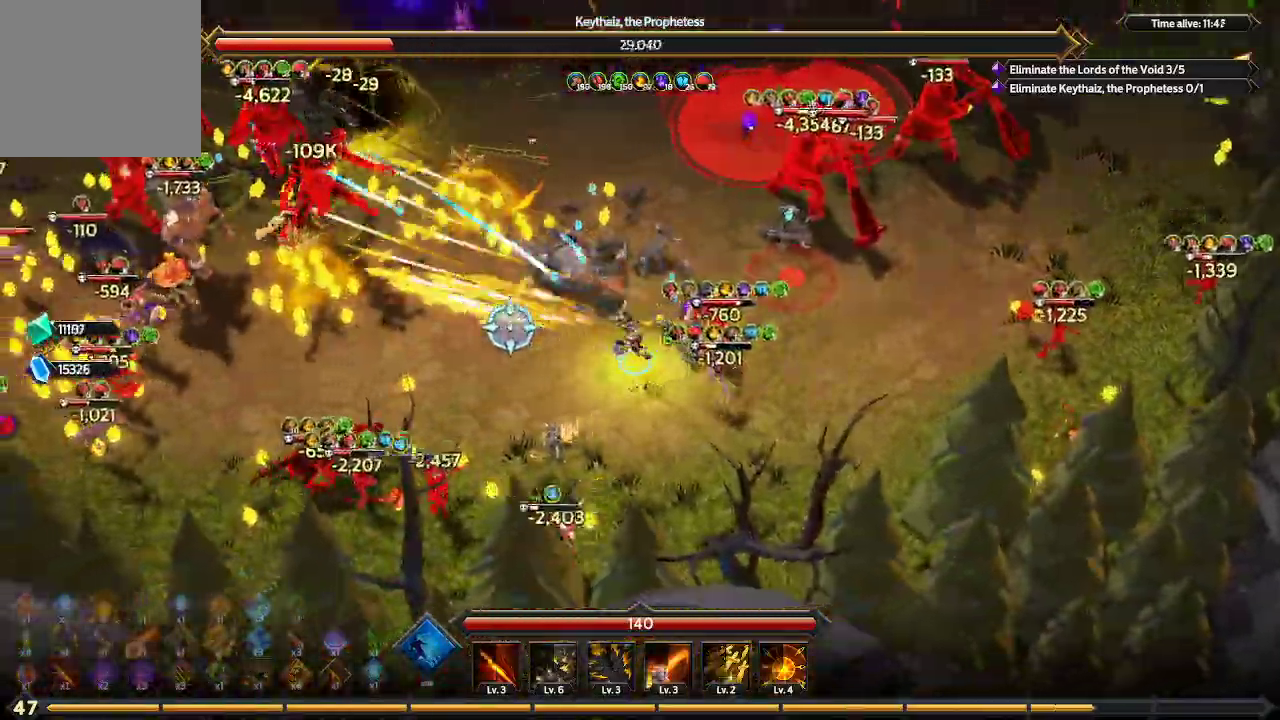
{"buttons": [], "left_stick": "left", "right_stick": "up-left", "events": [[67, "left_stick", "left"]]}
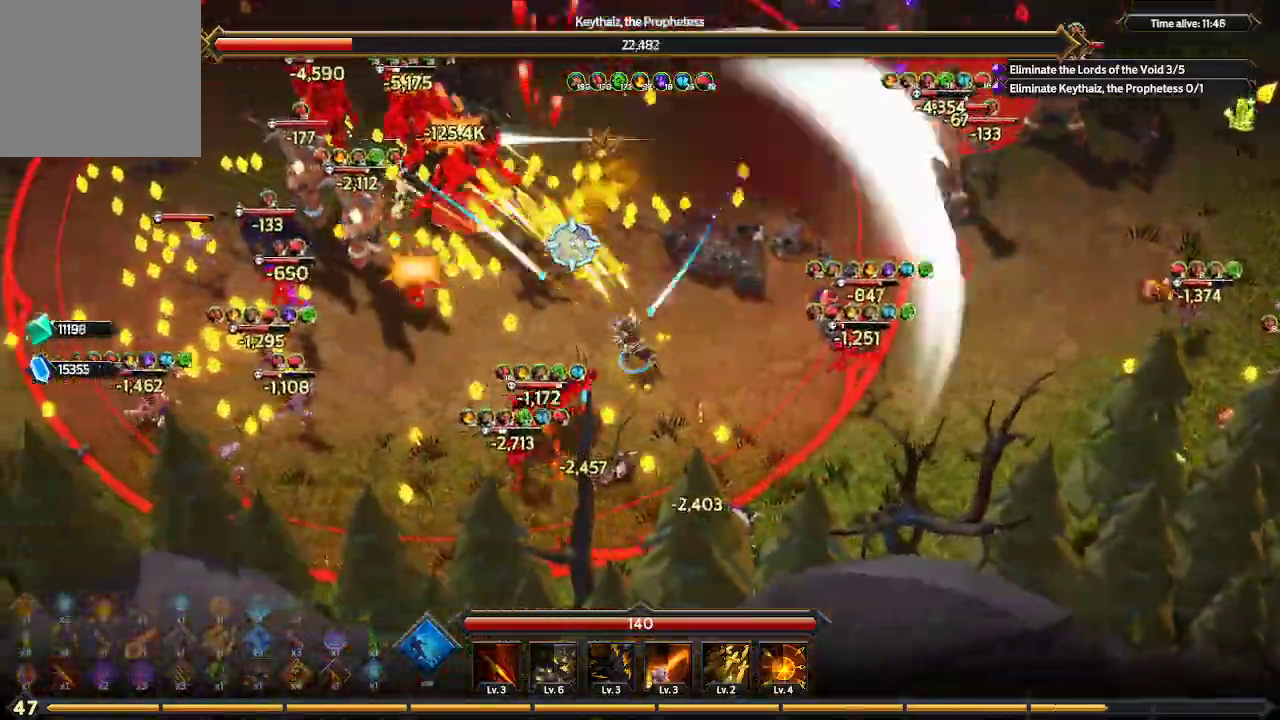
{"buttons": ["L1"], "left_stick": "left", "right_stick": "up-left", "events": [[500, "L1", "down"]]}
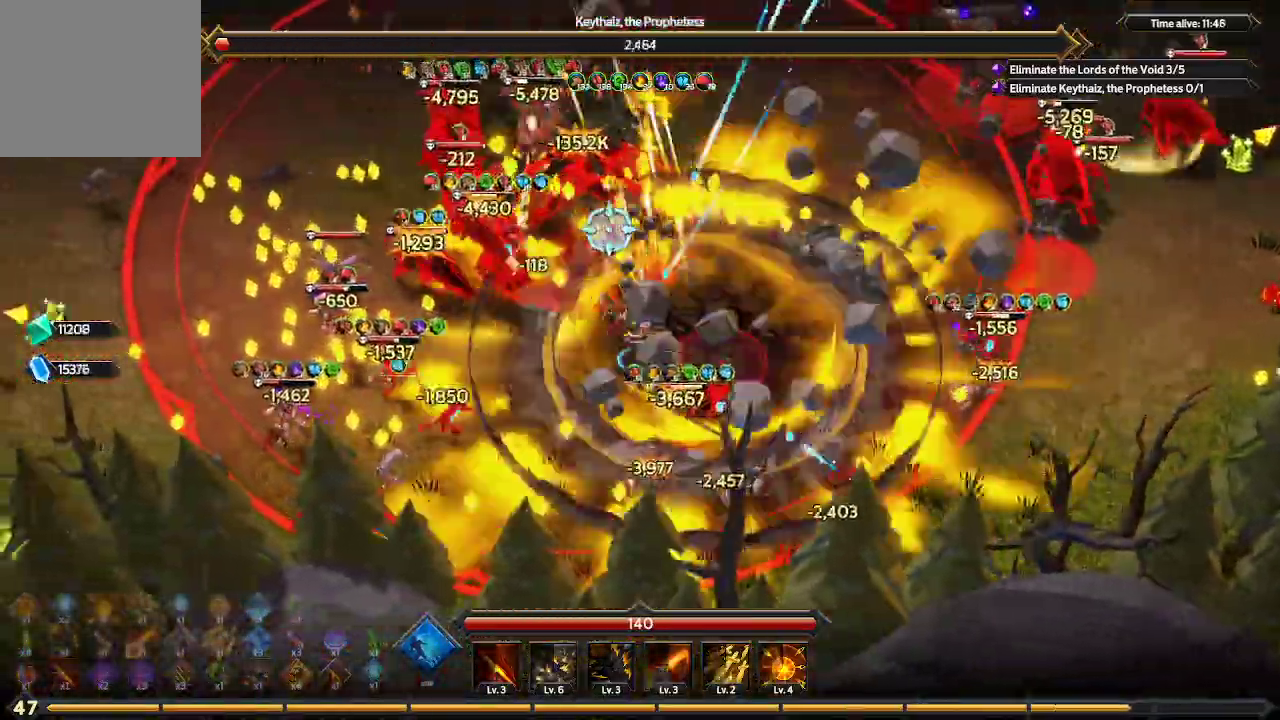
{"buttons": [], "left_stick": "left", "right_stick": "up-left", "events": [[200, "L1", "up"], [233, "L1", "down"], [367, "L1", "up"]]}